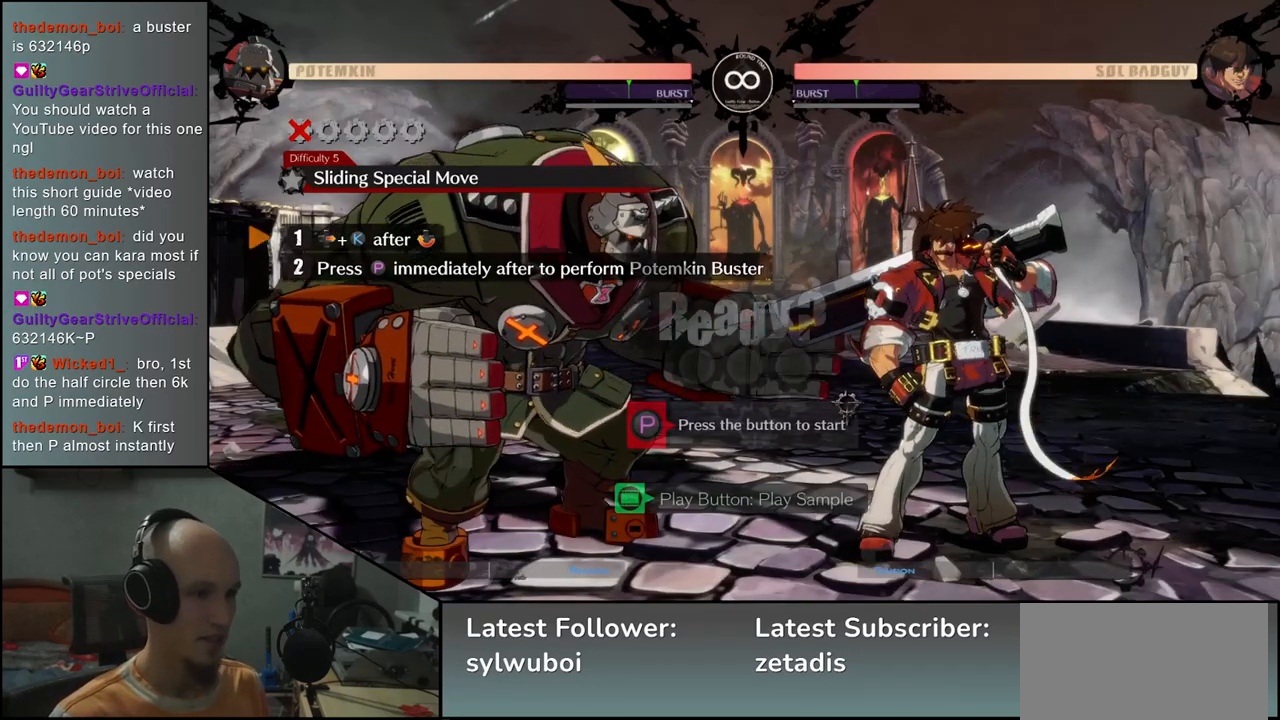
Gameplay with a controller (arcade stick); each line is a JSON object with the inputs held at the frame after it. "events" lists button and stick changes between this image and that frame as [ms after this image, input, new state], when the widget could be followed in between. Not read: L3 R3 SELECT START.
{"buttons": [], "left_stick": "right", "events": [[67, "R1", "up"], [267, "left_stick", "right"]]}
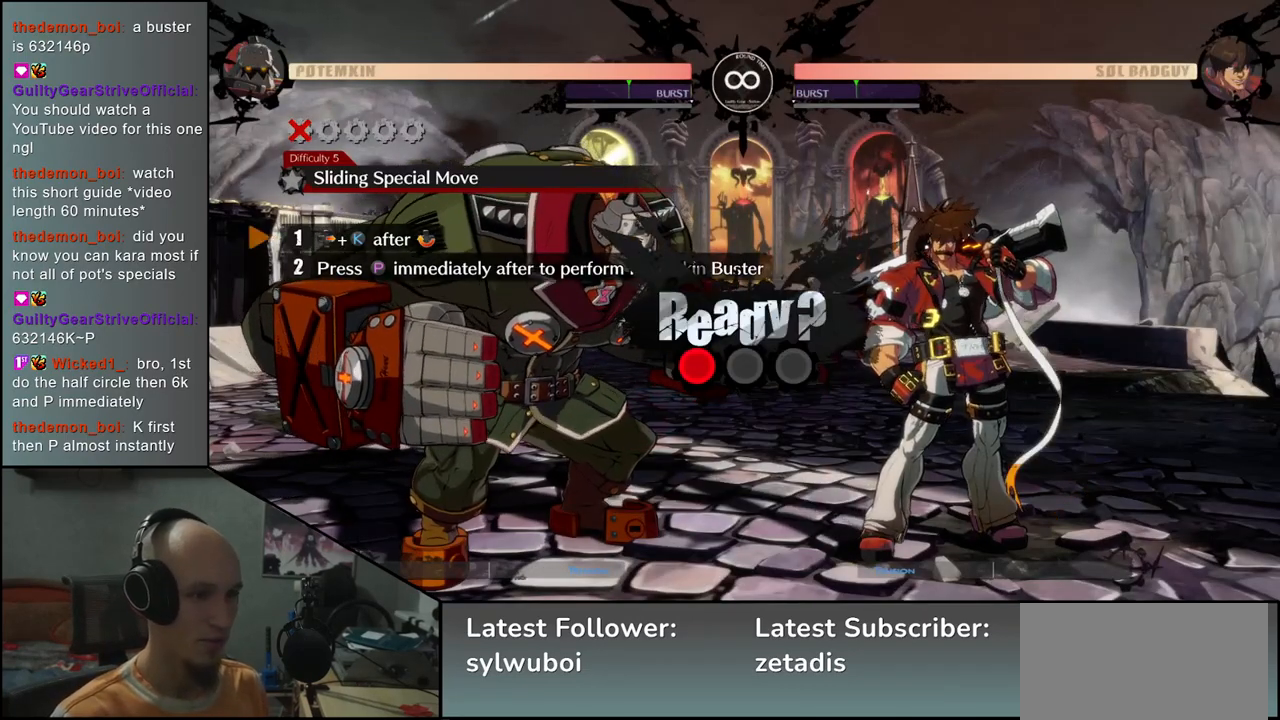
{"buttons": [], "left_stick": "right", "events": []}
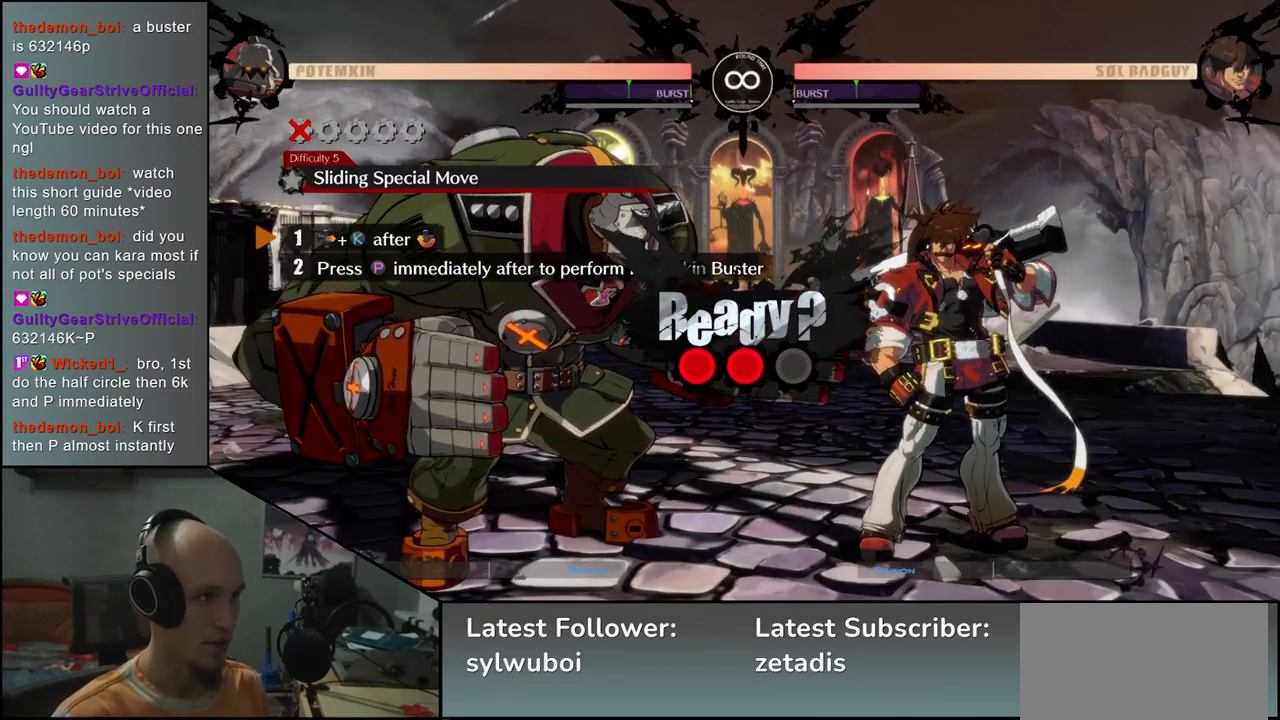
{"buttons": [], "left_stick": "right", "events": []}
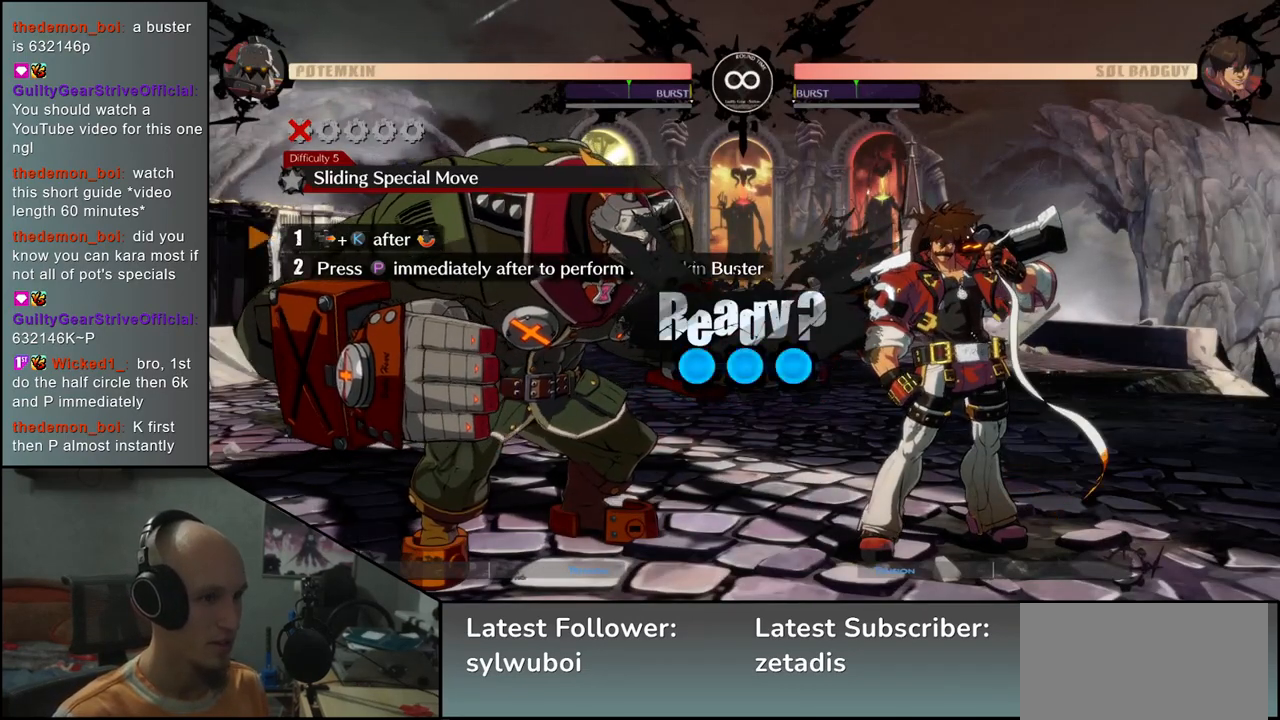
{"buttons": [], "left_stick": "down", "events": [[450, "left_stick", "down"]]}
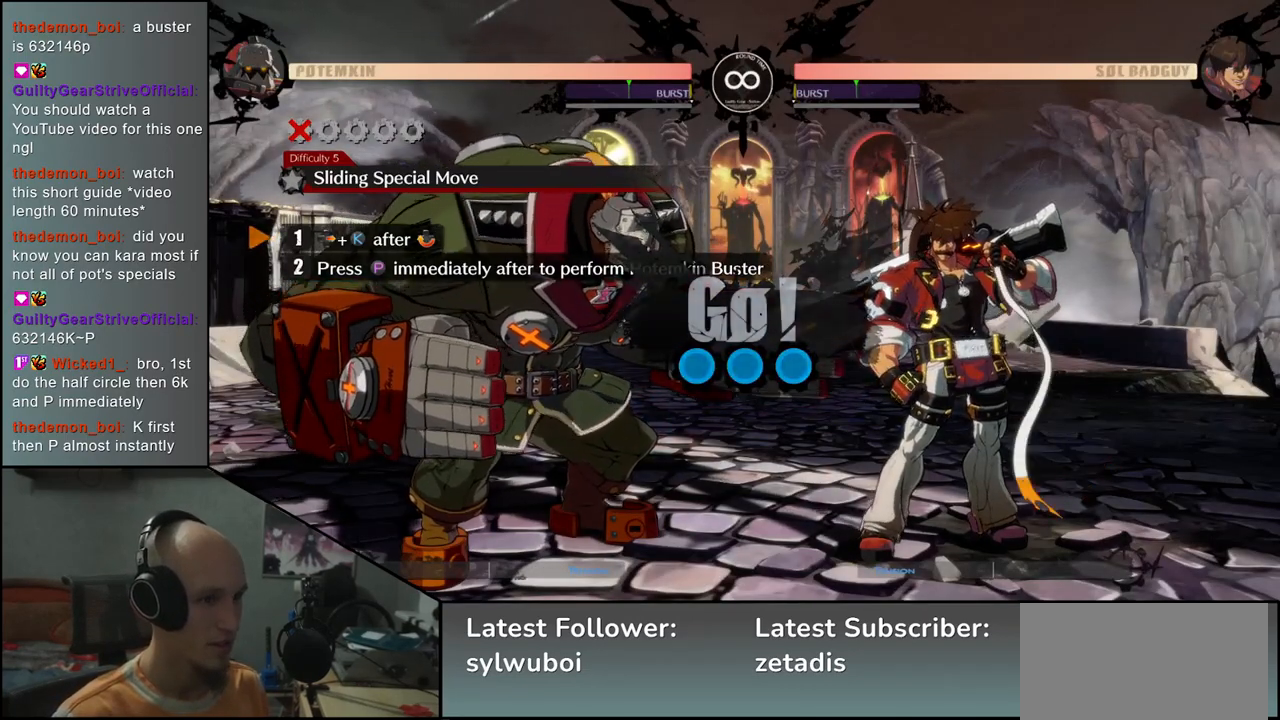
{"buttons": [], "left_stick": "center", "events": [[33, "left_stick", "left"], [83, "L2", "down"], [83, "left_stick", "up-right"], [183, "L2", "up"], [183, "left_stick", "left"], [200, "R1", "down"], [317, "R1", "up"], [350, "left_stick", "center"]]}
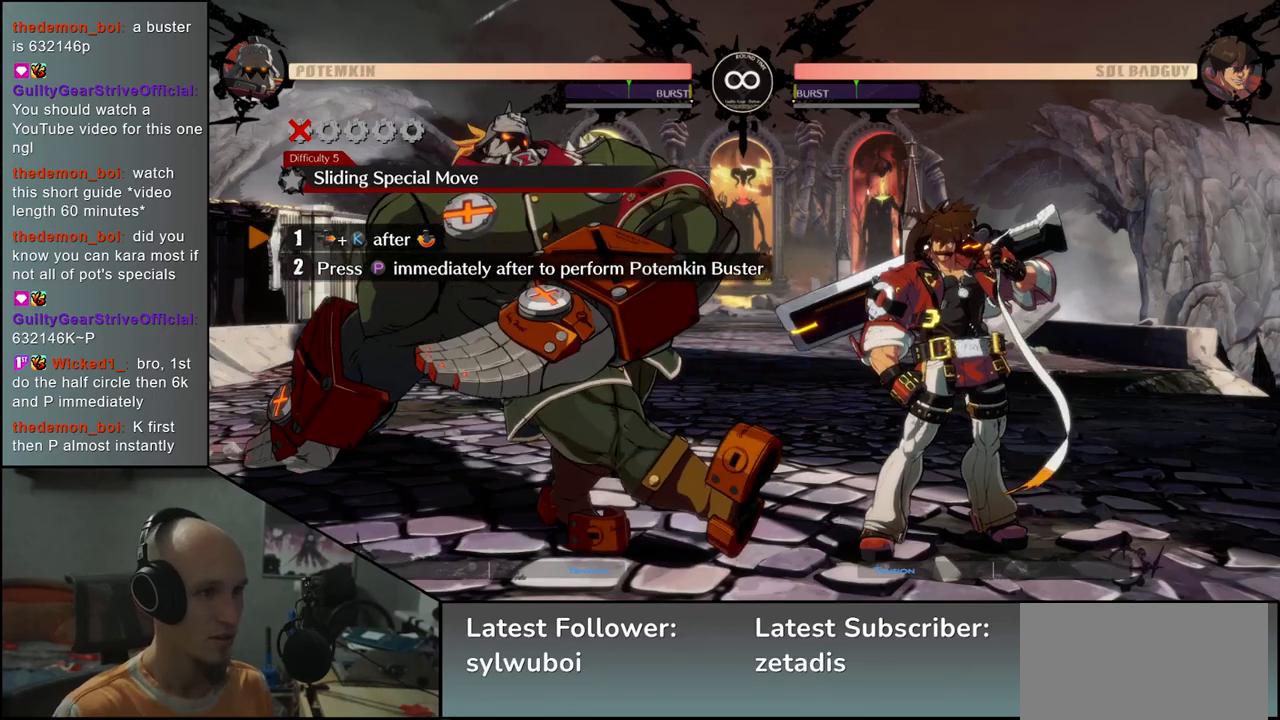
{"buttons": [], "left_stick": "right", "events": [[483, "left_stick", "right"]]}
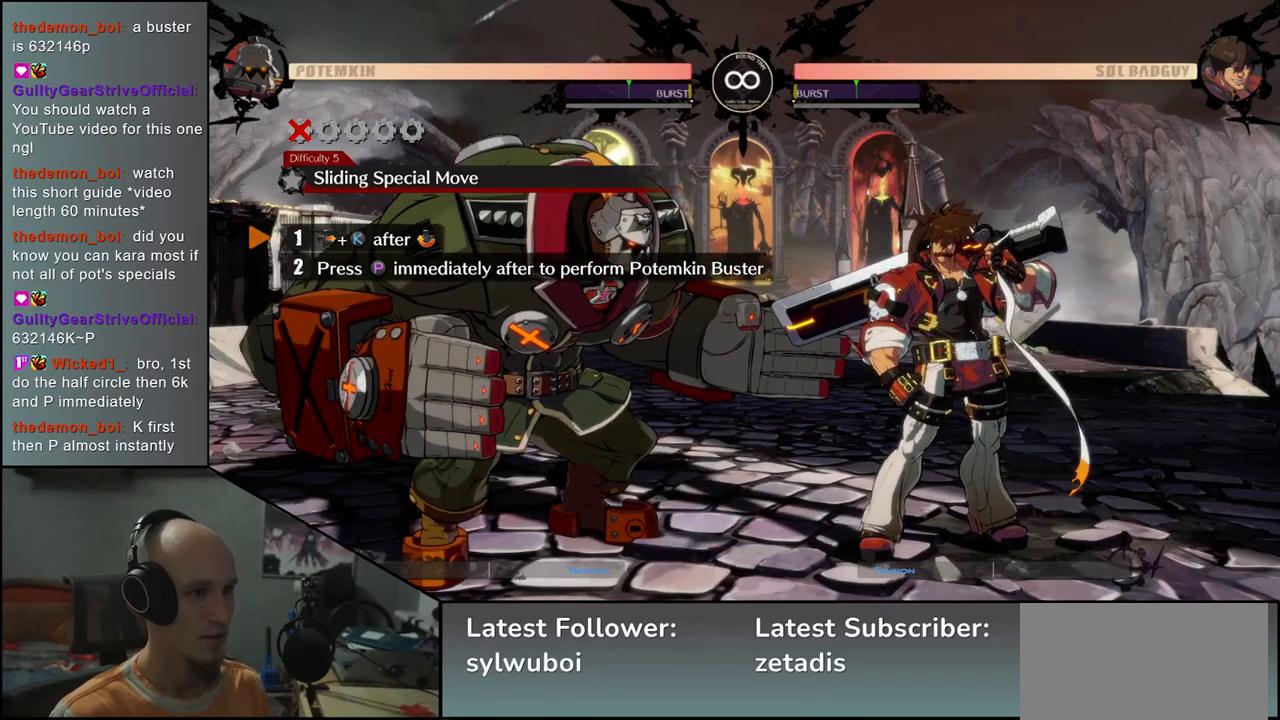
{"buttons": ["L2"], "left_stick": "right", "events": [[333, "left_stick", "down"], [383, "left_stick", "left"], [467, "L2", "down"], [467, "left_stick", "right"]]}
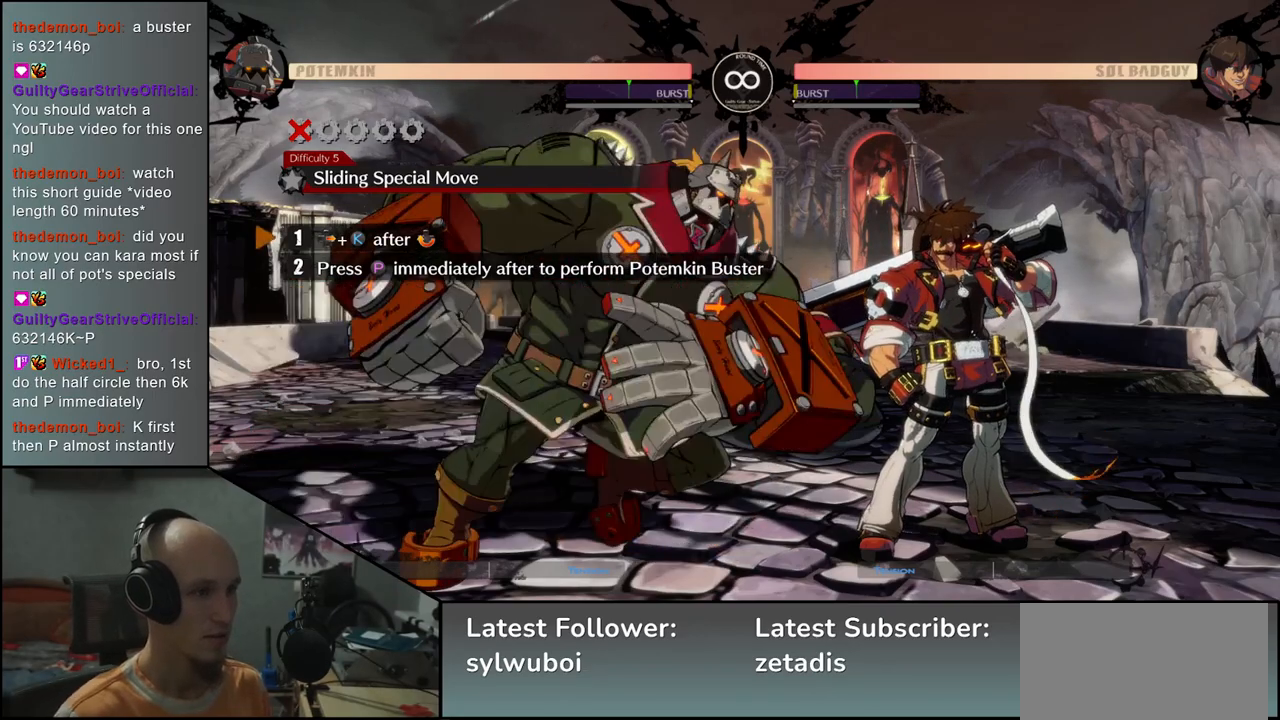
{"buttons": [], "left_stick": "center", "events": [[50, "left_stick", "left"], [67, "L2", "up"], [117, "R1", "down"], [183, "left_stick", "center"], [217, "R1", "up"]]}
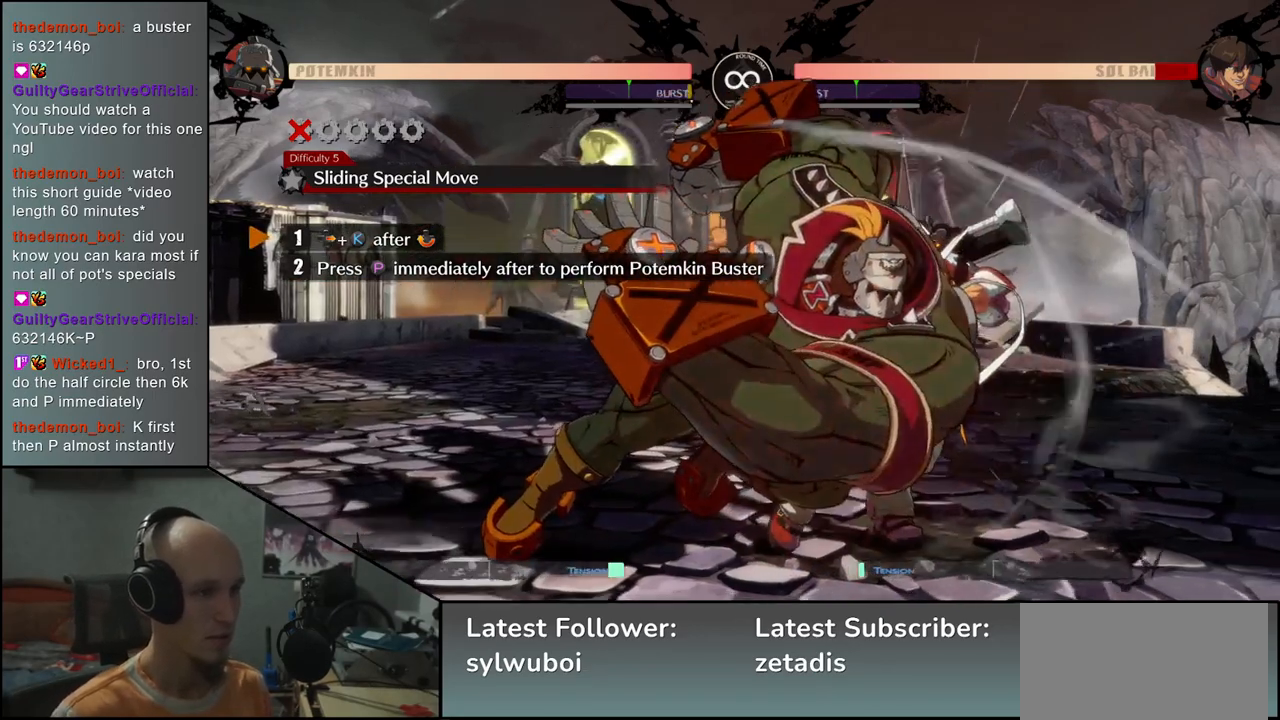
{"buttons": [], "left_stick": "center", "events": []}
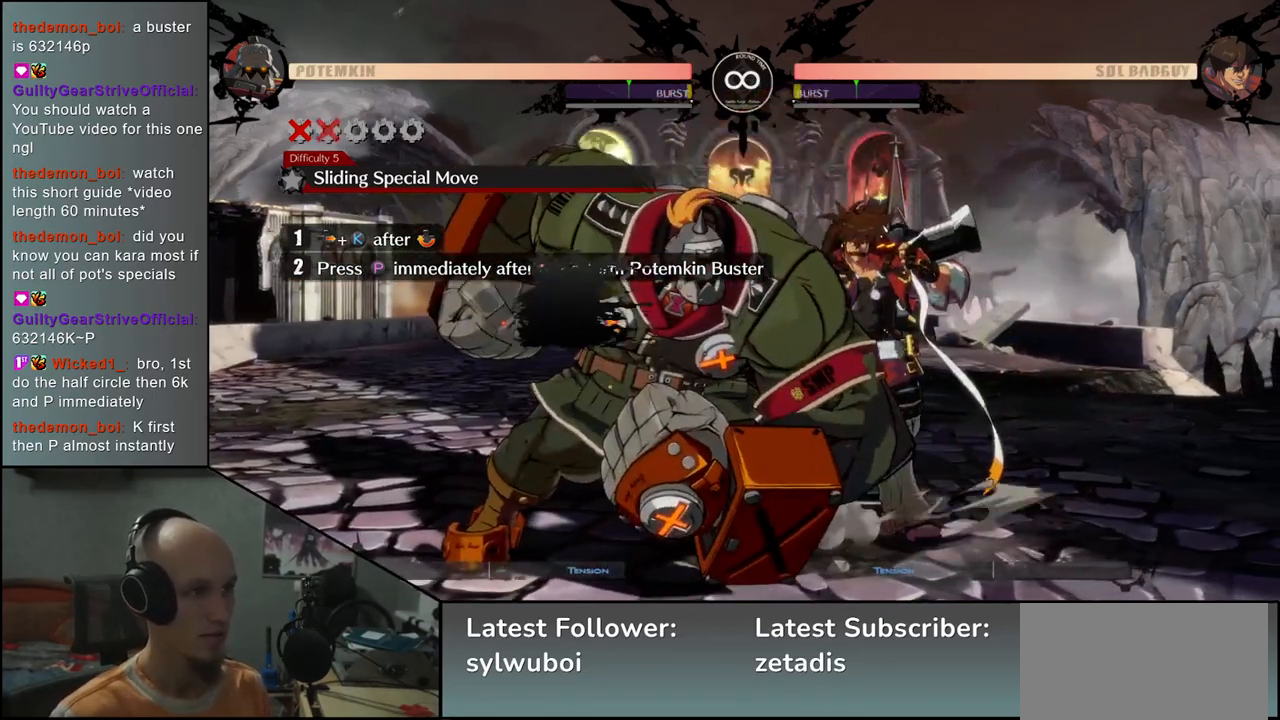
{"buttons": [], "left_stick": "right", "events": [[450, "left_stick", "right"]]}
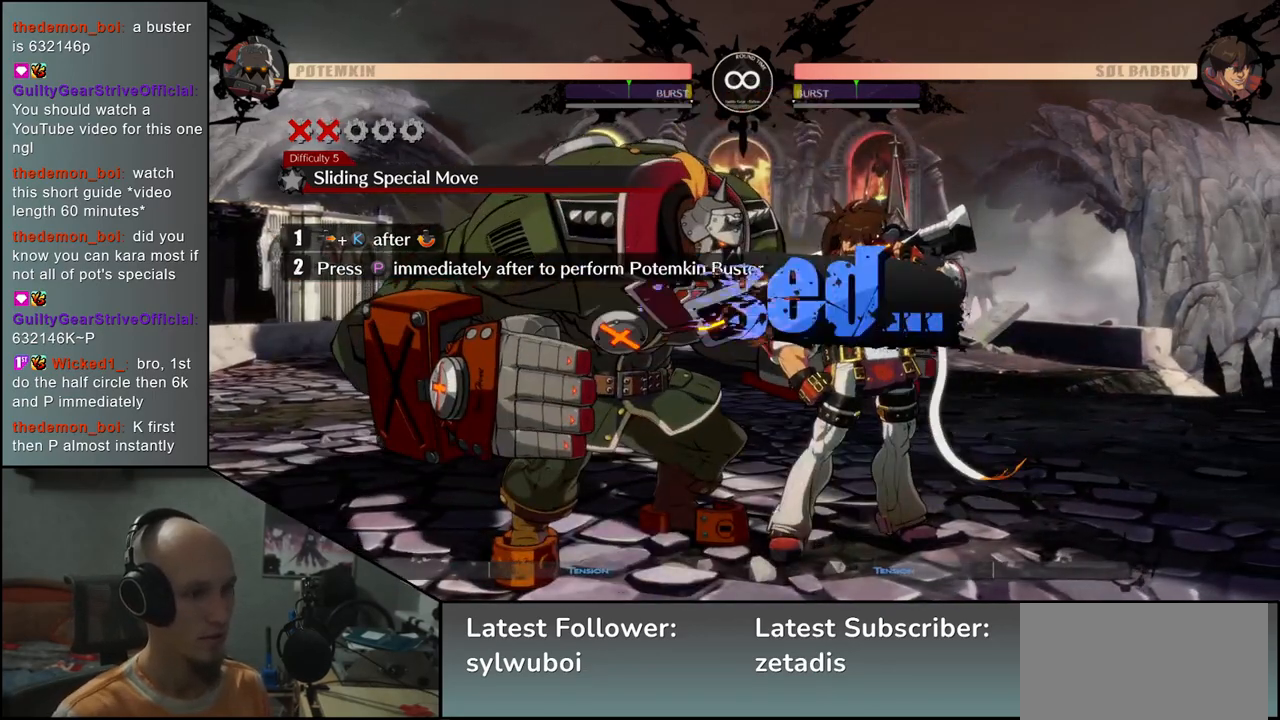
{"buttons": [], "left_stick": "center", "events": [[350, "left_stick", "center"]]}
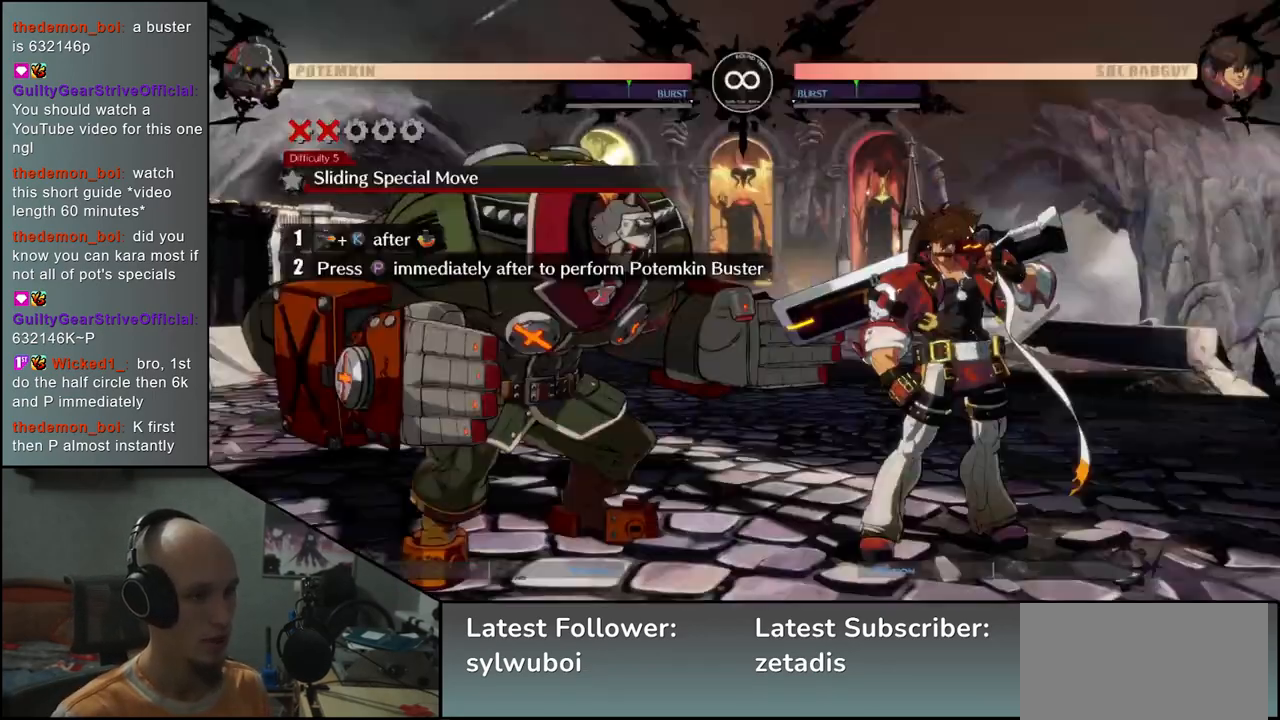
{"buttons": [], "left_stick": "center", "events": []}
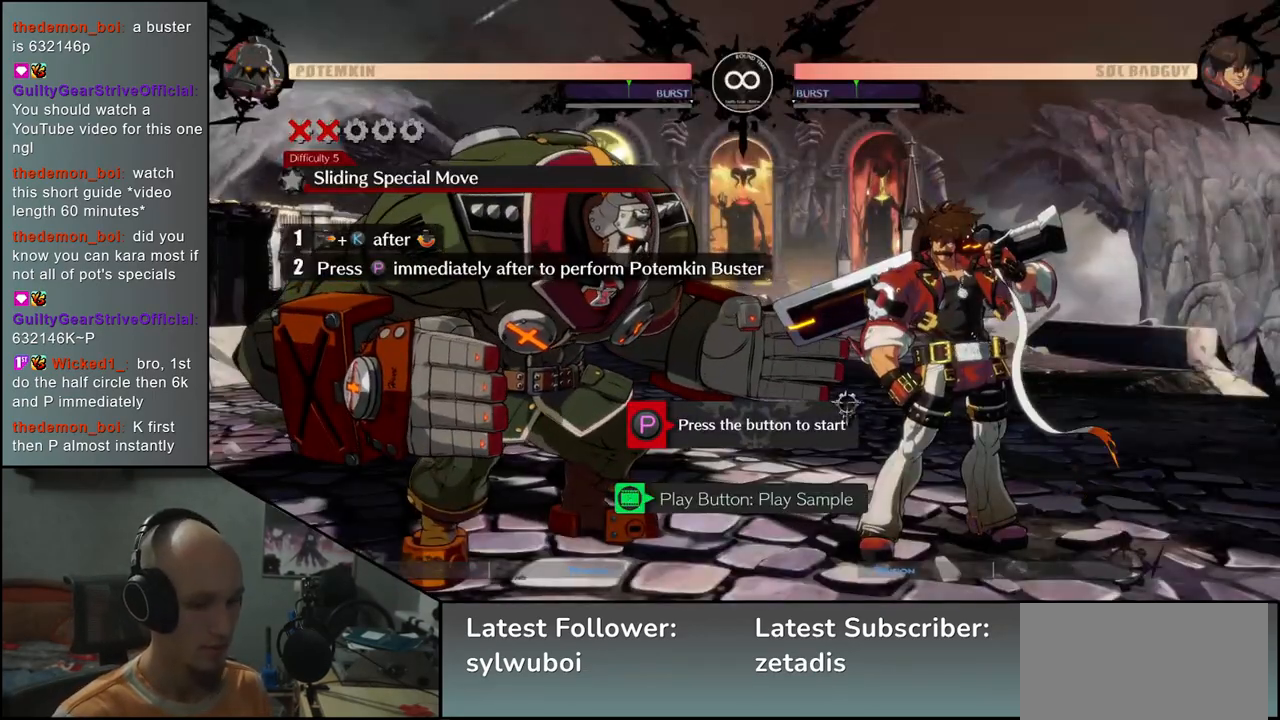
{"buttons": [], "left_stick": "center", "events": [[317, "R1", "down"], [400, "R1", "up"]]}
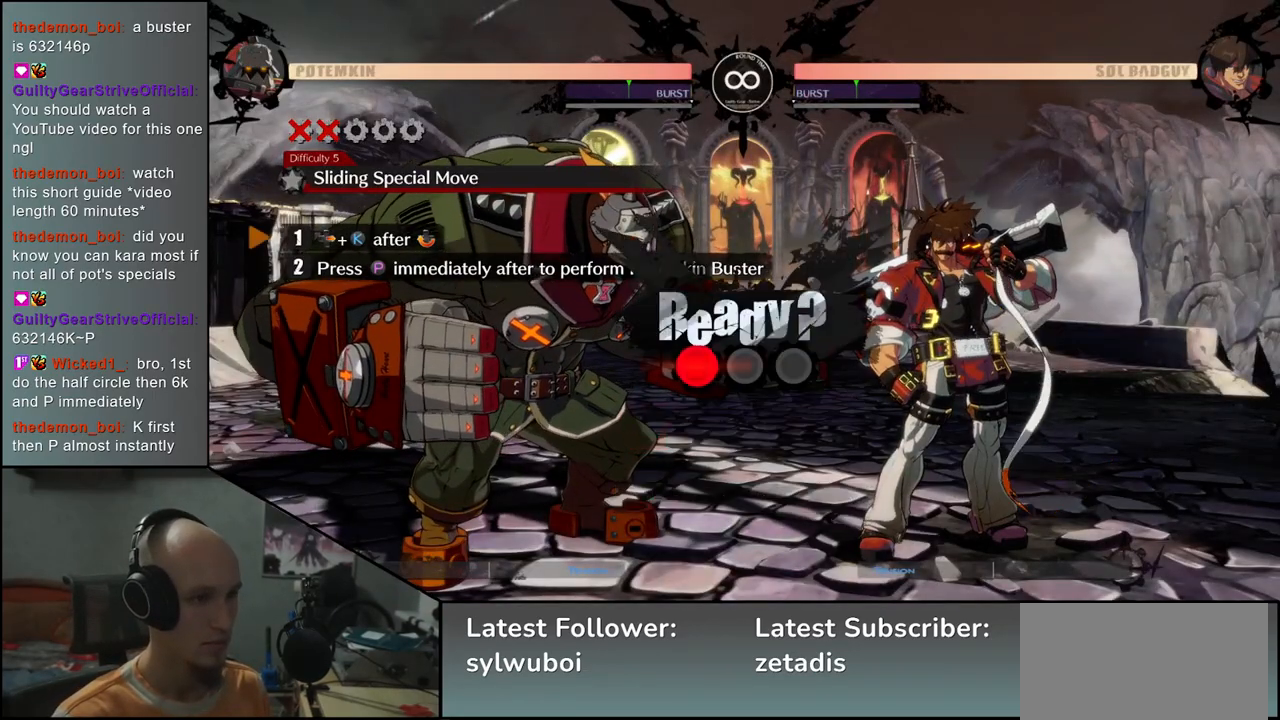
{"buttons": [], "left_stick": "right", "events": [[167, "left_stick", "right"]]}
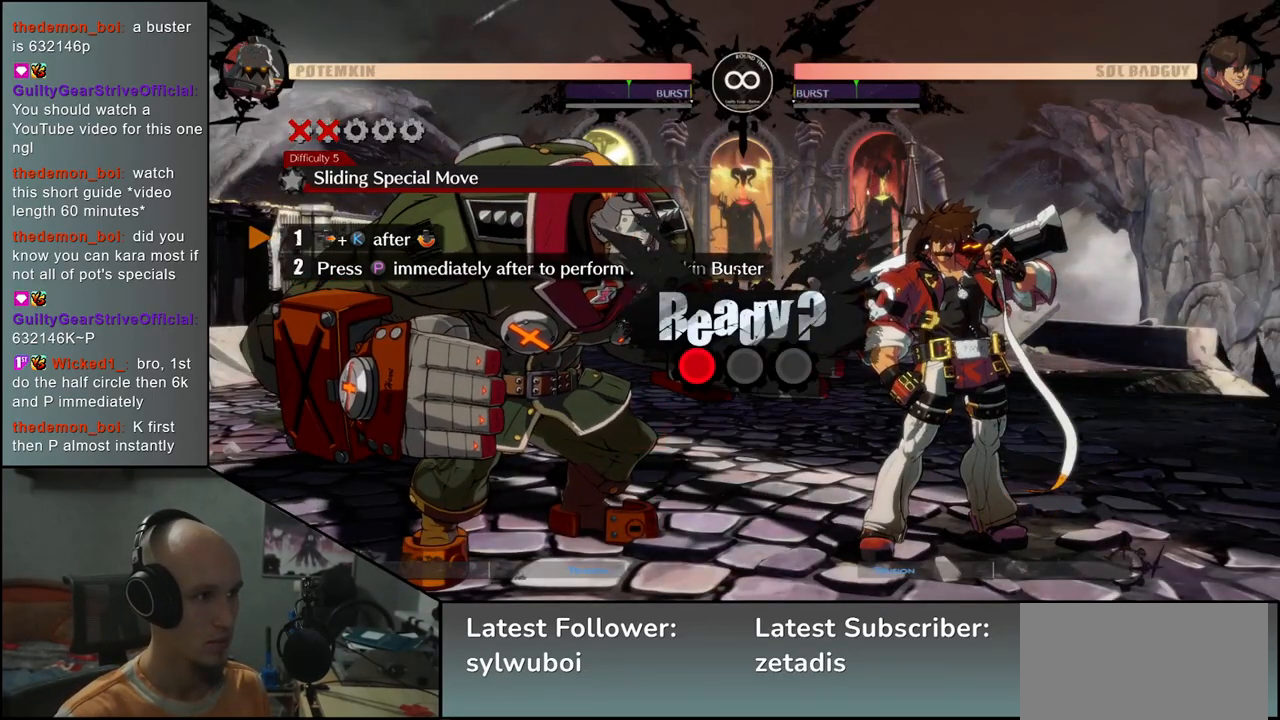
{"buttons": [], "left_stick": "right", "events": []}
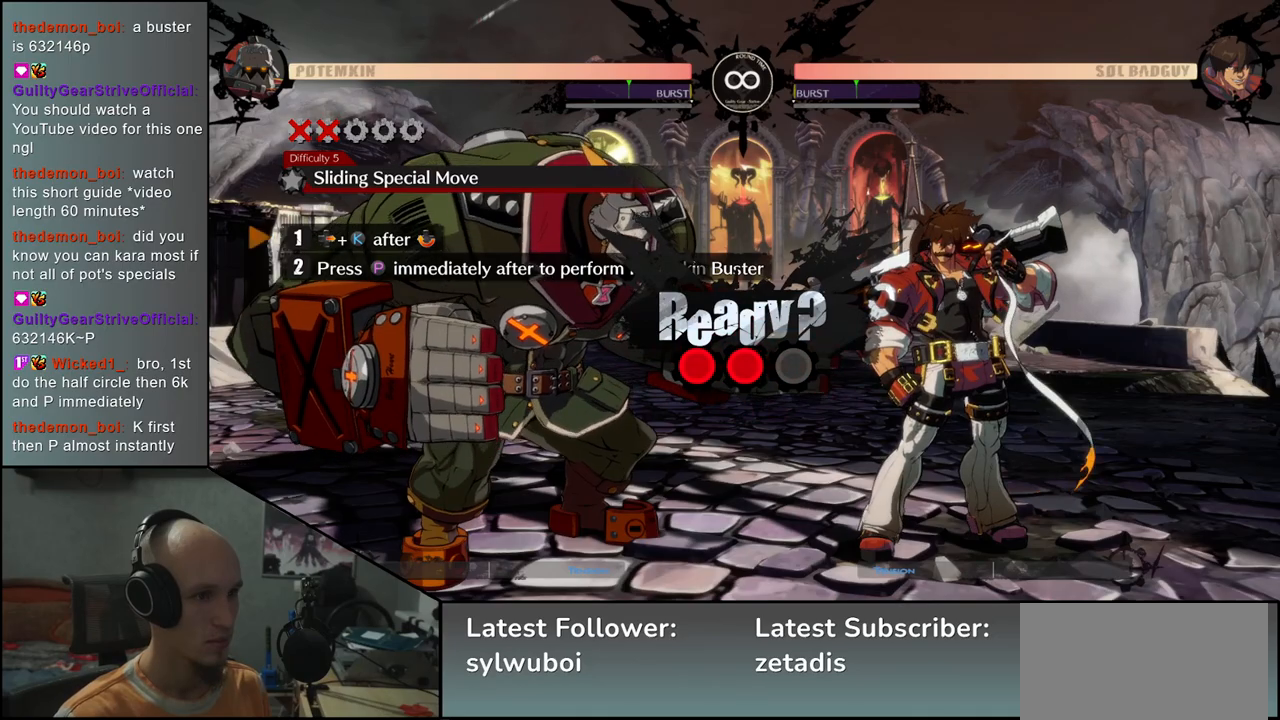
{"buttons": [], "left_stick": "right", "events": []}
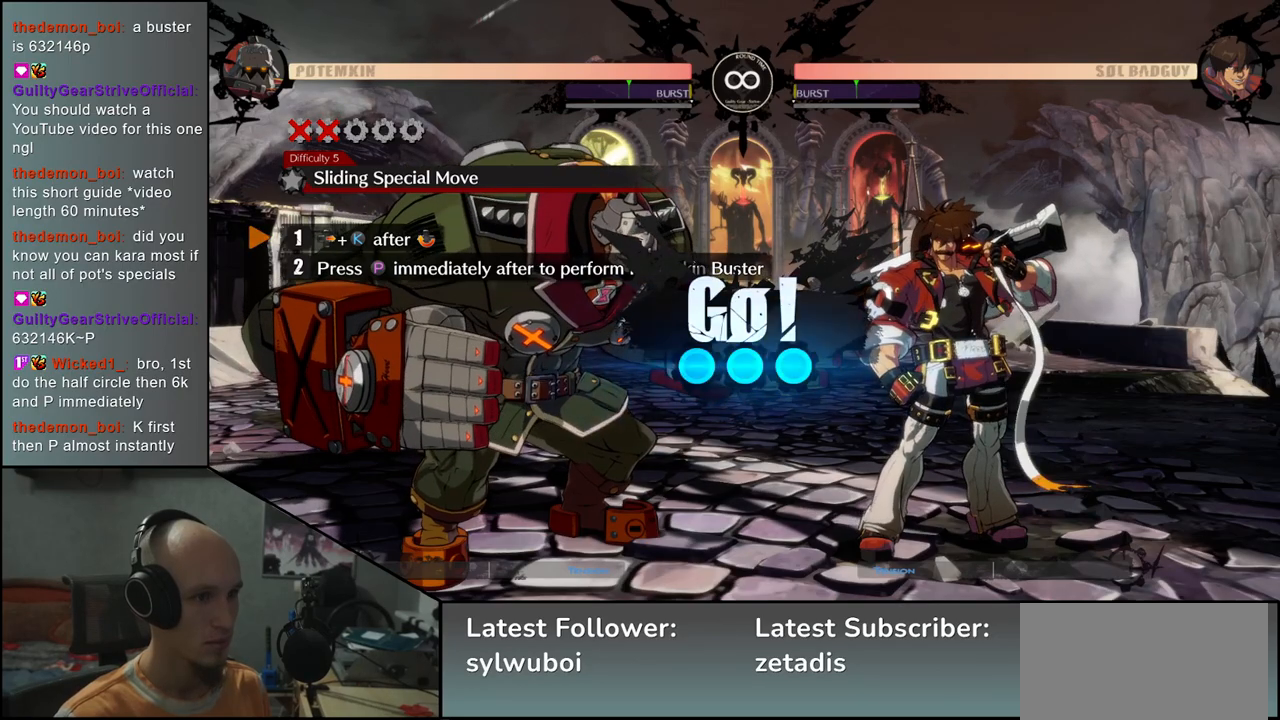
{"buttons": [], "left_stick": "right", "events": []}
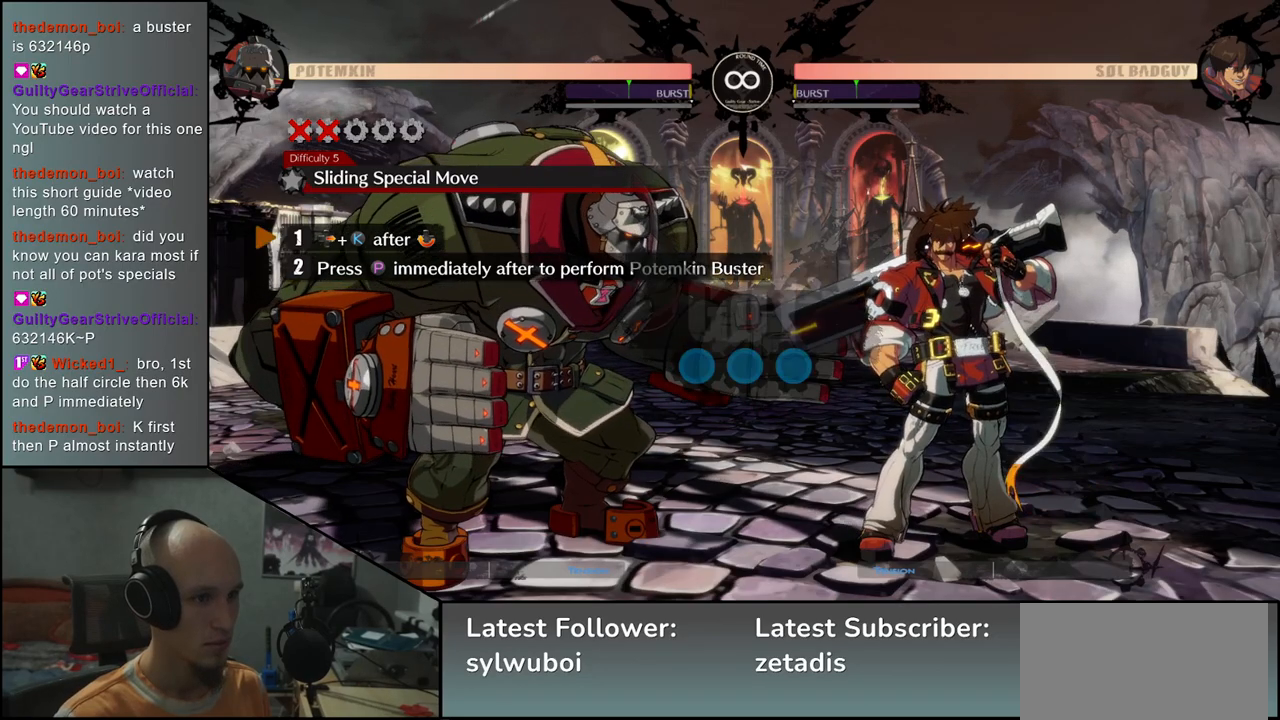
{"buttons": ["R1"], "left_stick": "center", "events": [[50, "left_stick", "down"], [117, "left_stick", "left"], [217, "left_stick", "right"], [233, "L2", "down"], [300, "left_stick", "down-left"], [350, "L2", "up"], [400, "left_stick", "center"], [417, "R1", "down"]]}
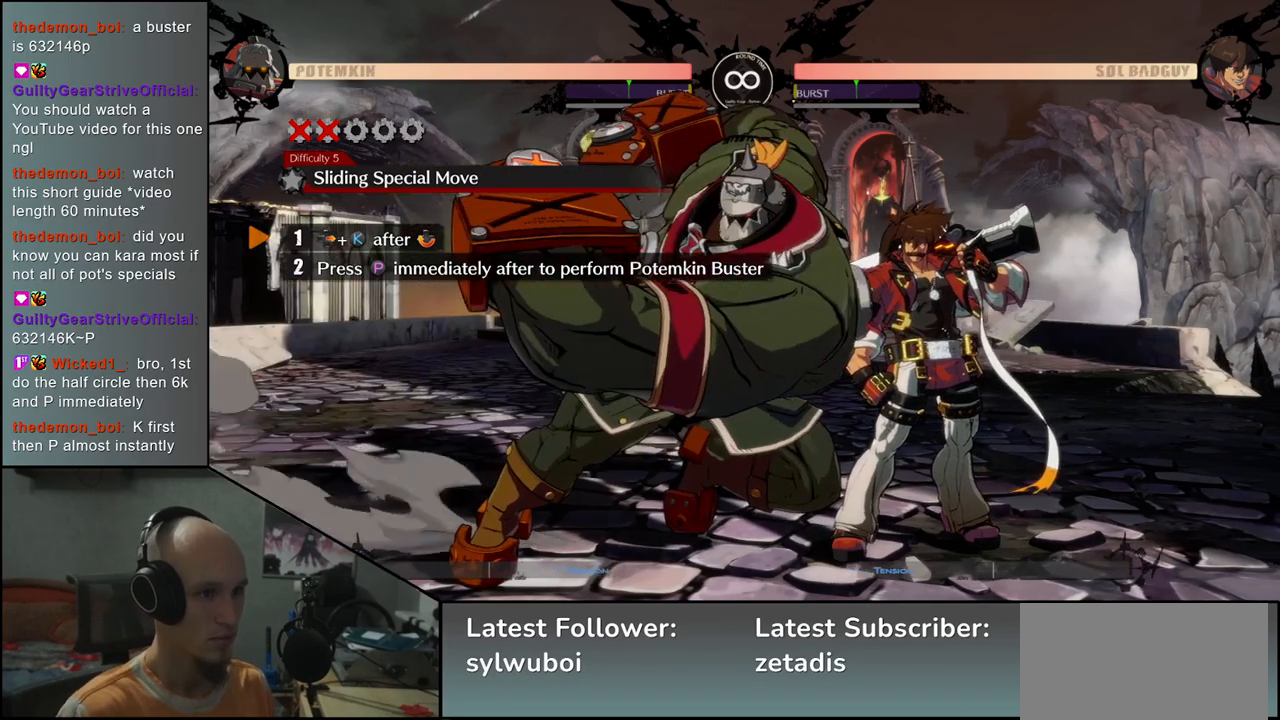
{"buttons": [], "left_stick": "center", "events": [[33, "R1", "up"], [117, "R1", "down"], [233, "R1", "up"]]}
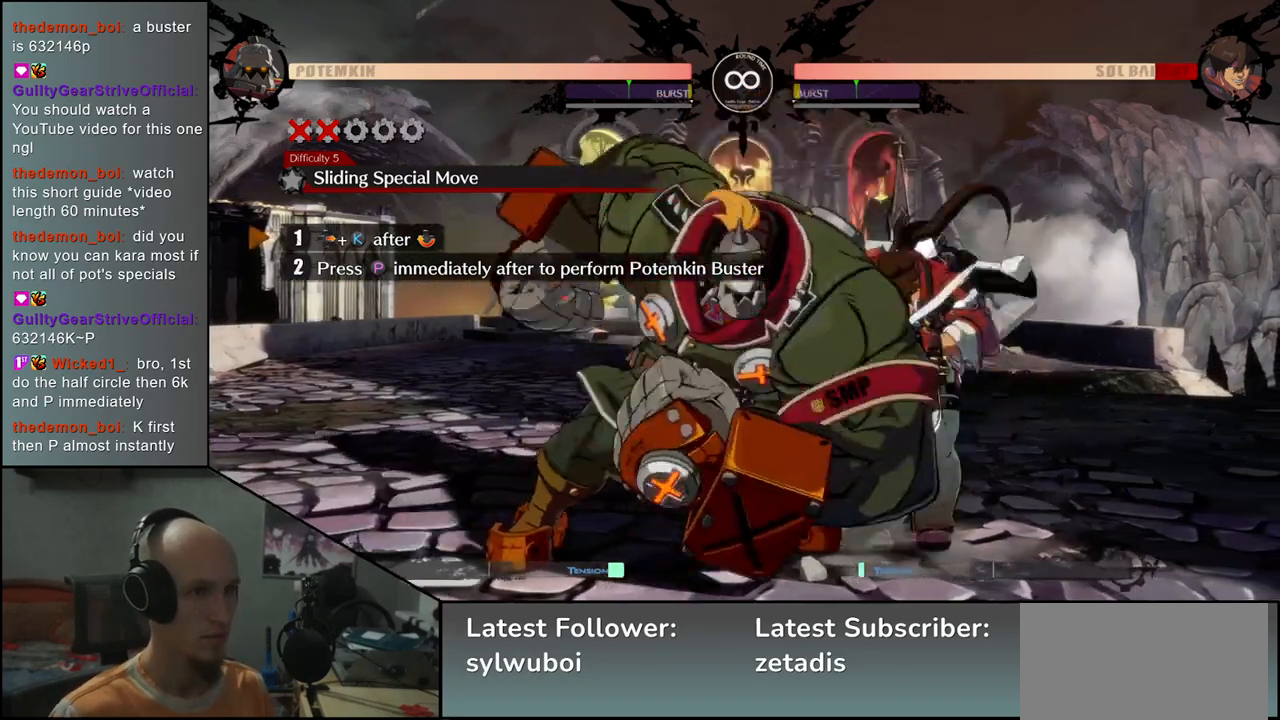
{"buttons": [], "left_stick": "center", "events": []}
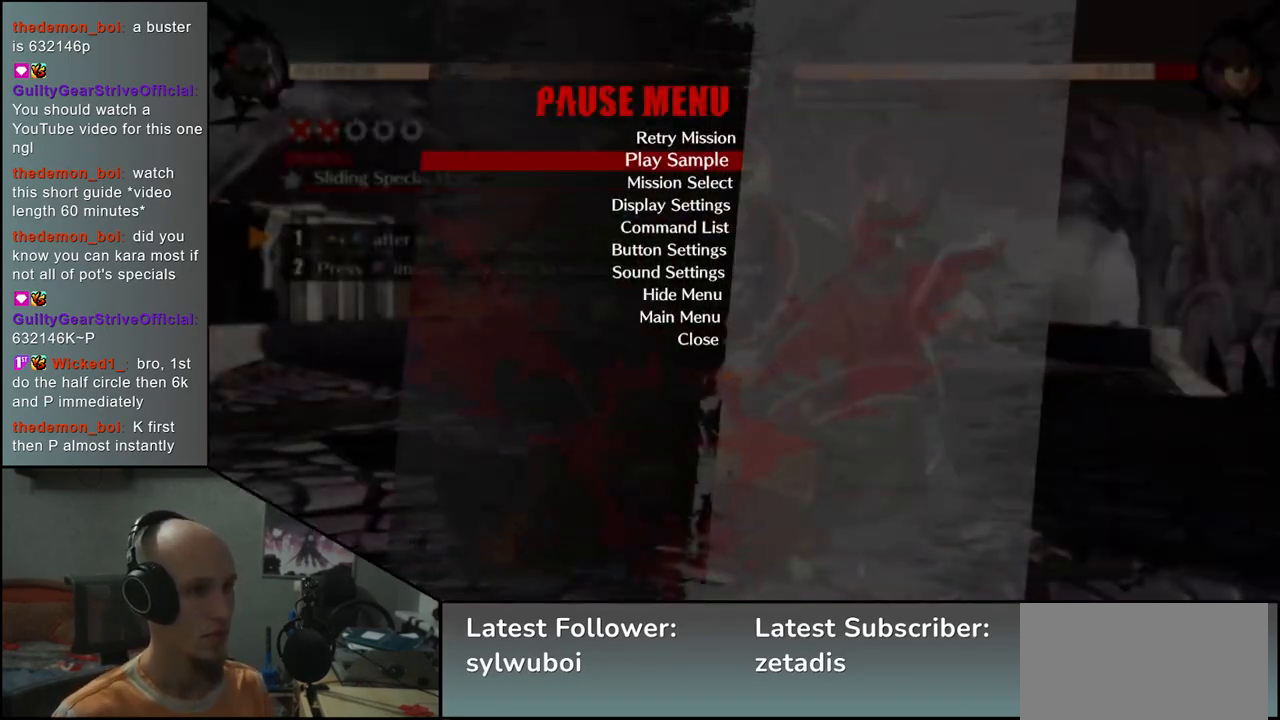
{"buttons": [], "left_stick": "center", "events": [[117, "L1", "down"], [183, "L1", "up"]]}